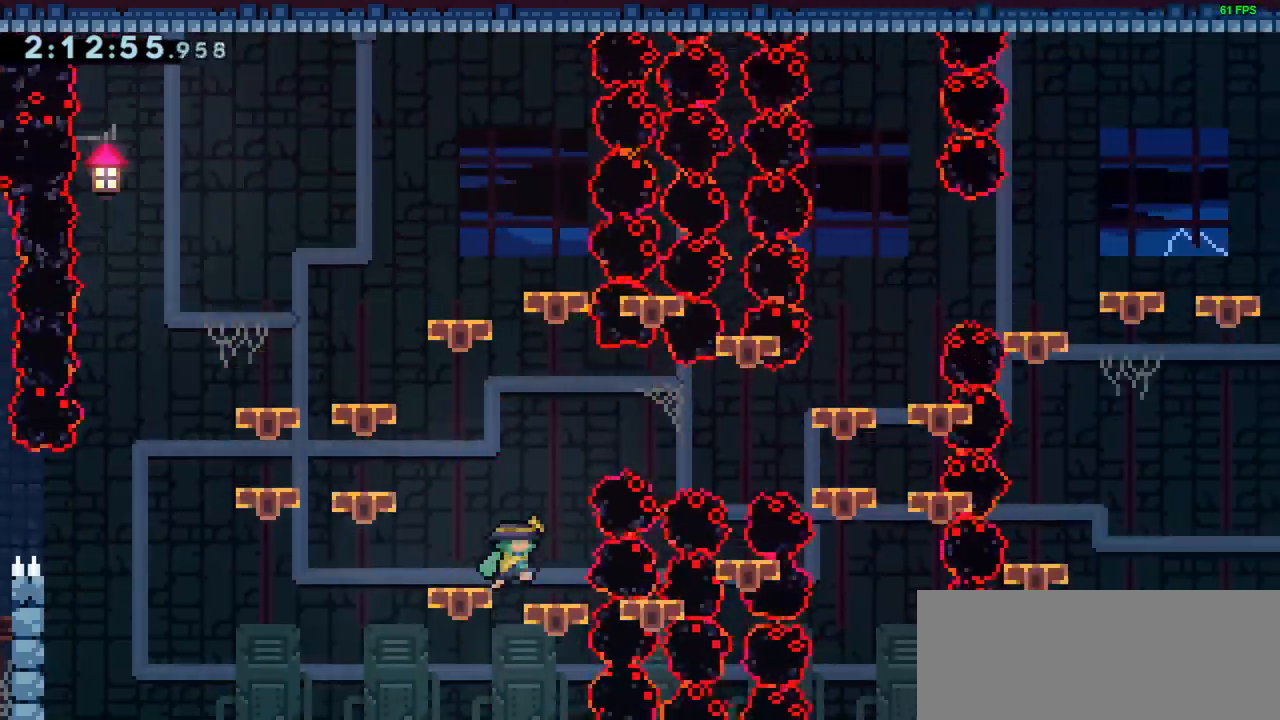
Gameplay with keyboard; each line is a JSON object with the keys held at the frame after it. "events" lists presses ("down") and releases ("up") of "dash", "demo", "down", "grab", "jump", "left", "right" and "up" between this image and that frame as [ms after this image, input, new state], when the widget could be followed in between. No other keys are recorded. Mouse input is not recorded. Key names are as the overlay labels them; some are game actions (e.g. jump) rather than physical keys.
{"keys": [], "events": [[117, "right", "up"]]}
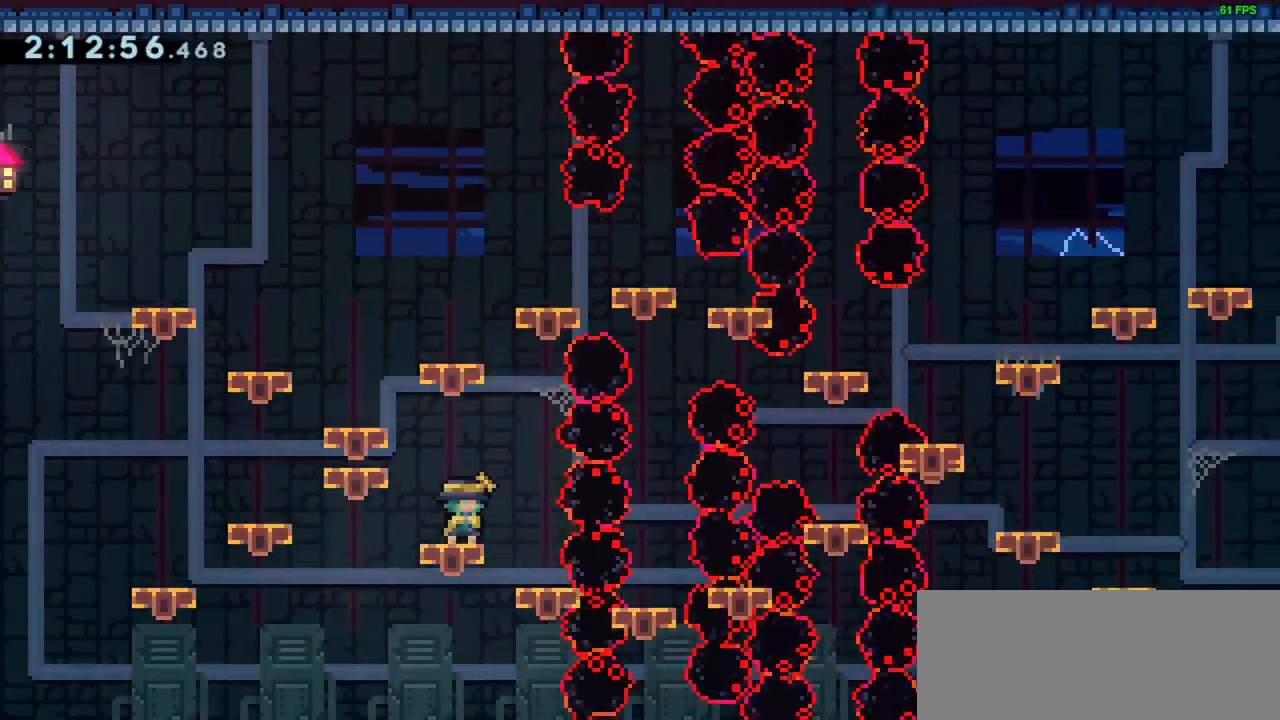
{"keys": [], "events": []}
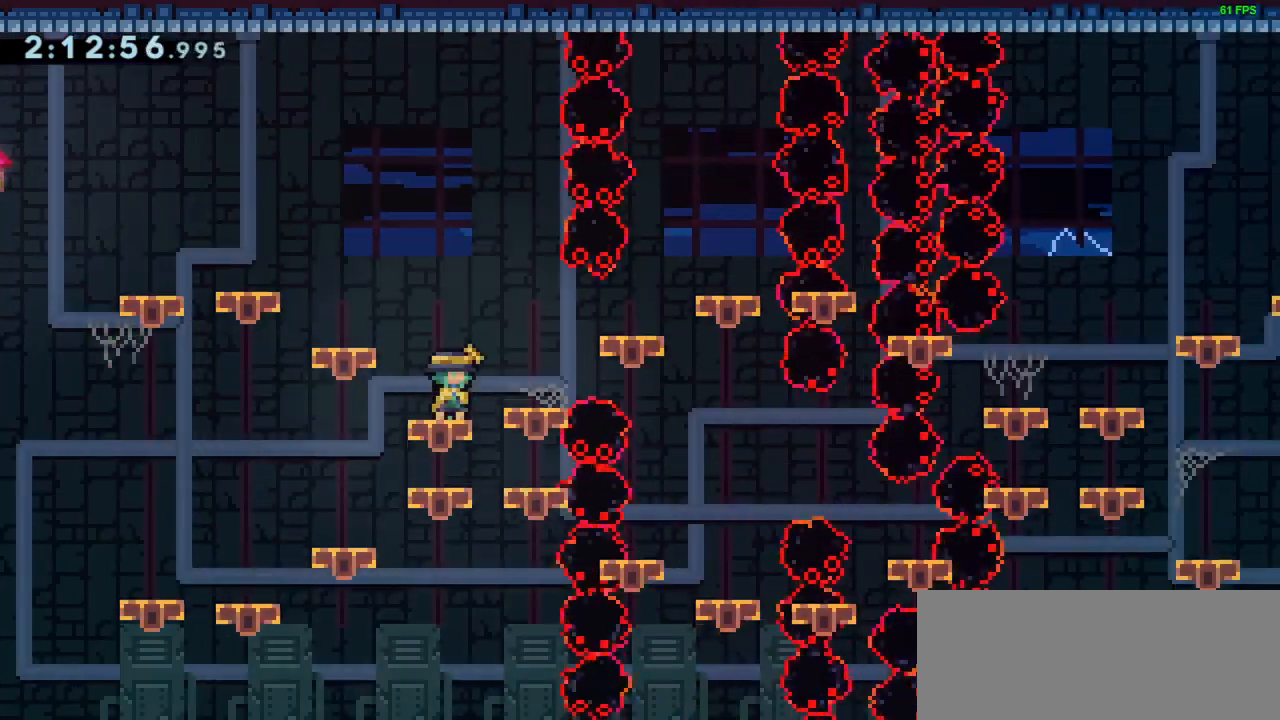
{"keys": [], "events": [[33, "right", "down"], [83, "dash", "down"], [233, "dash", "up"], [467, "right", "up"]]}
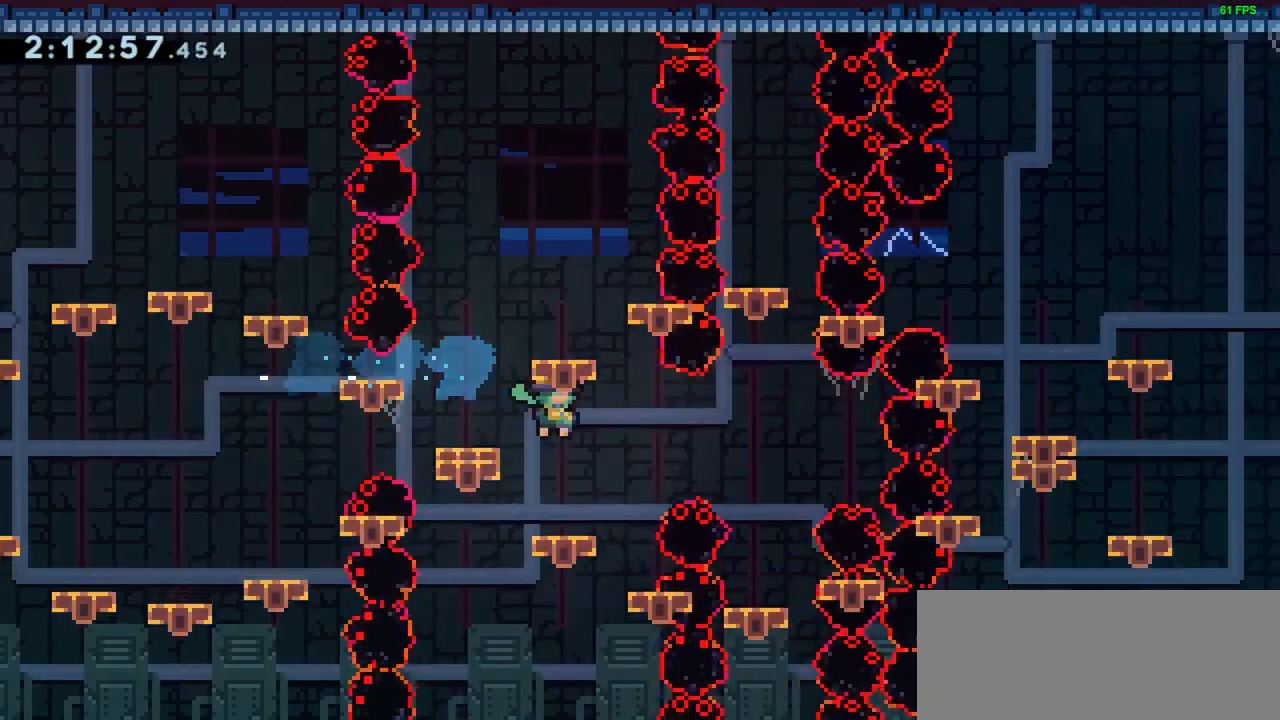
{"keys": [], "events": []}
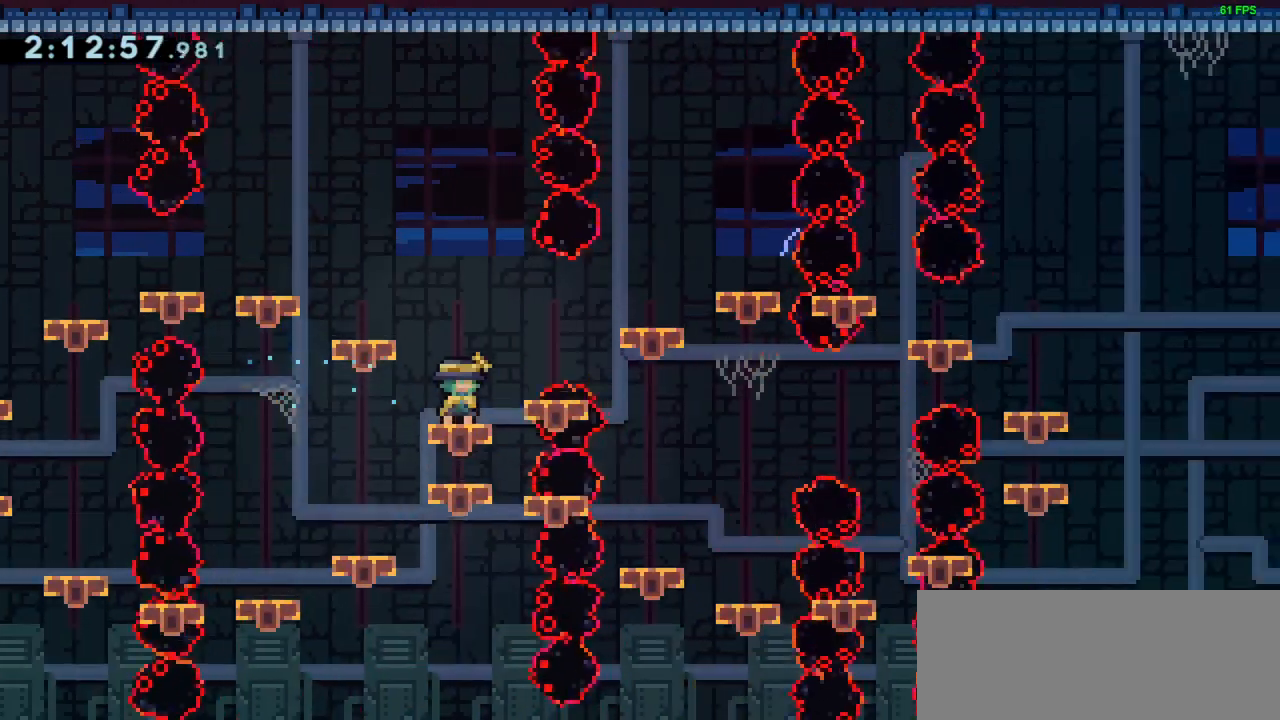
{"keys": [], "events": [[117, "right", "down"], [167, "dash", "down"], [300, "dash", "up"], [450, "right", "up"]]}
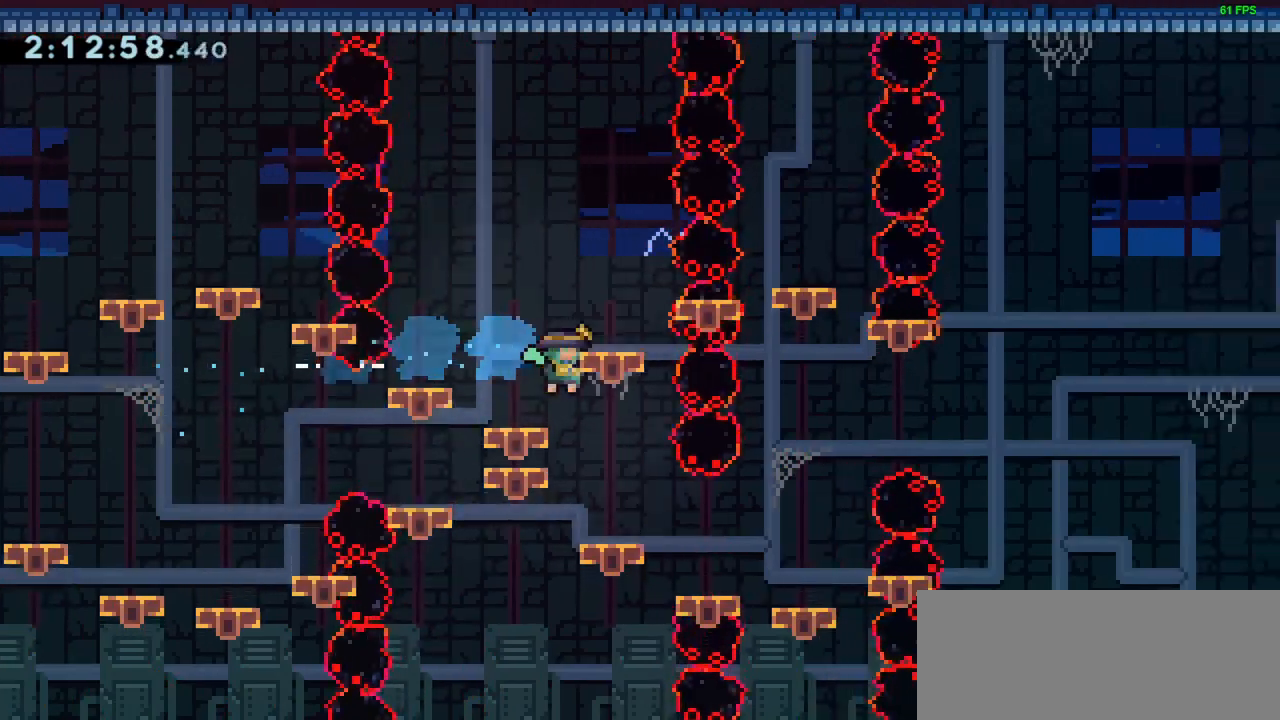
{"keys": ["jump", "left"], "events": [[367, "jump", "down"], [400, "left", "down"]]}
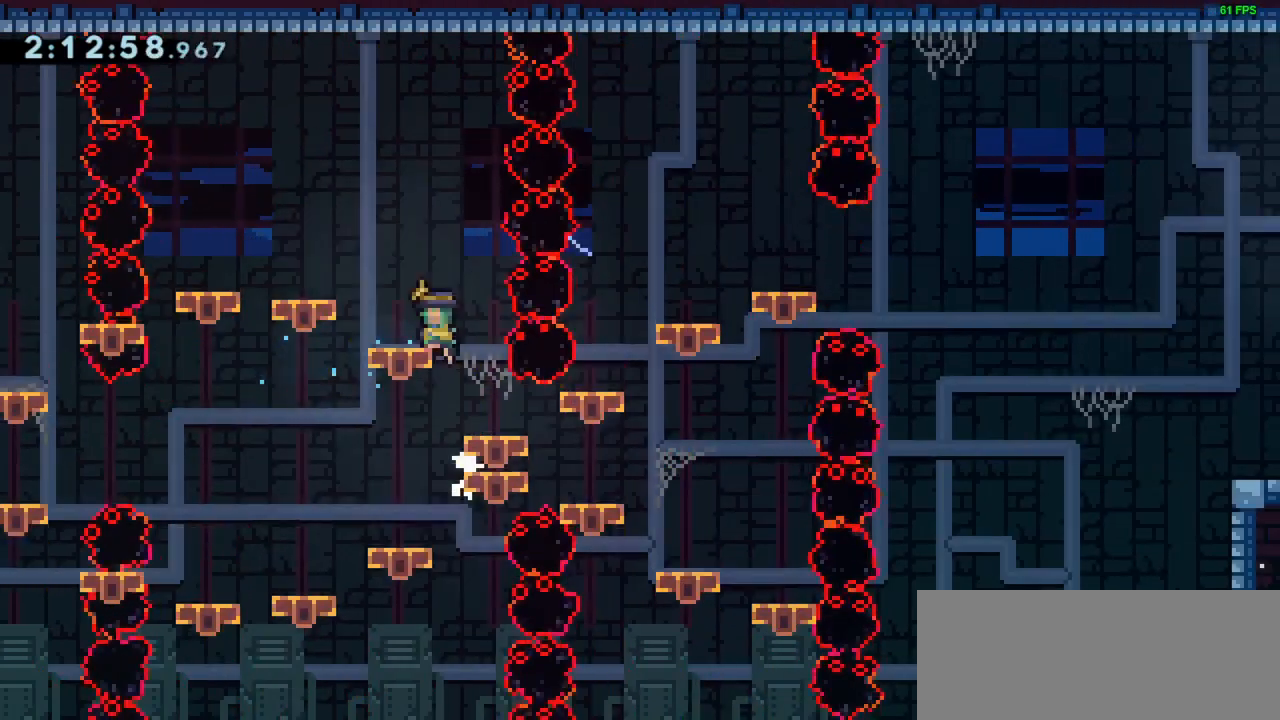
{"keys": ["dash", "right"], "events": [[50, "jump", "up"], [283, "left", "up"], [450, "right", "down"], [483, "dash", "down"]]}
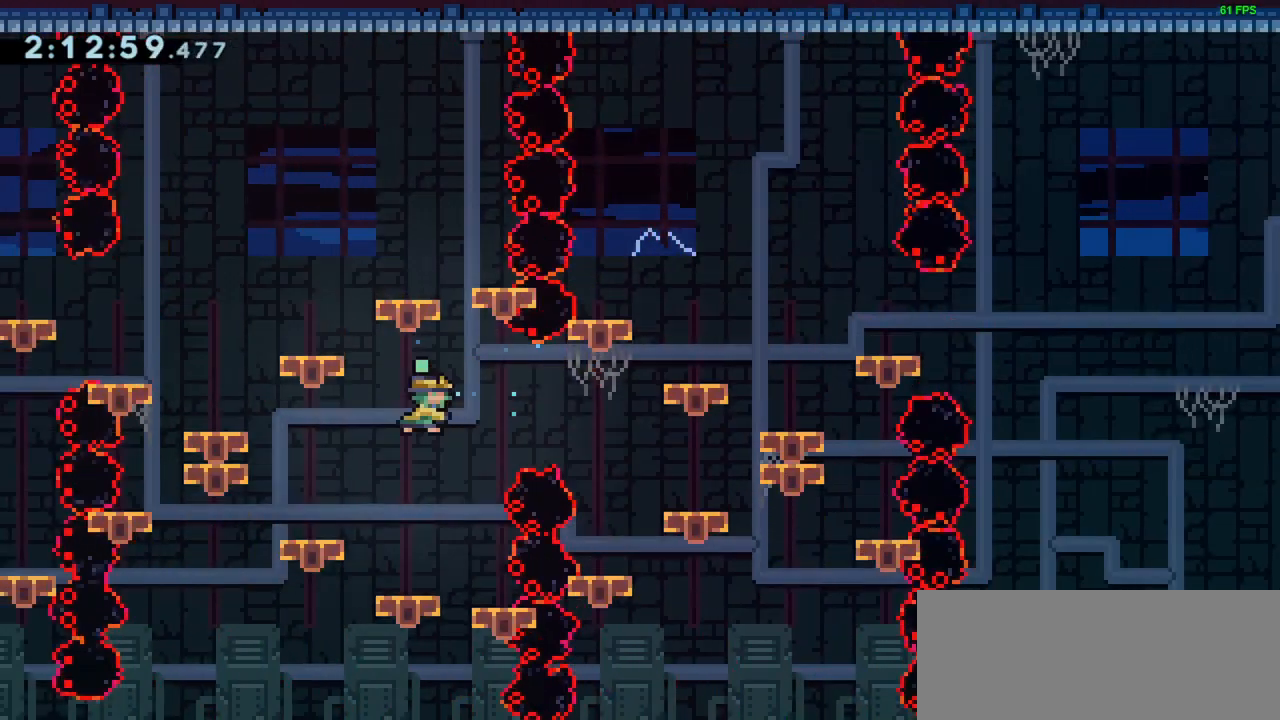
{"keys": ["right"], "events": [[167, "dash", "up"], [267, "right", "up"], [450, "right", "down"]]}
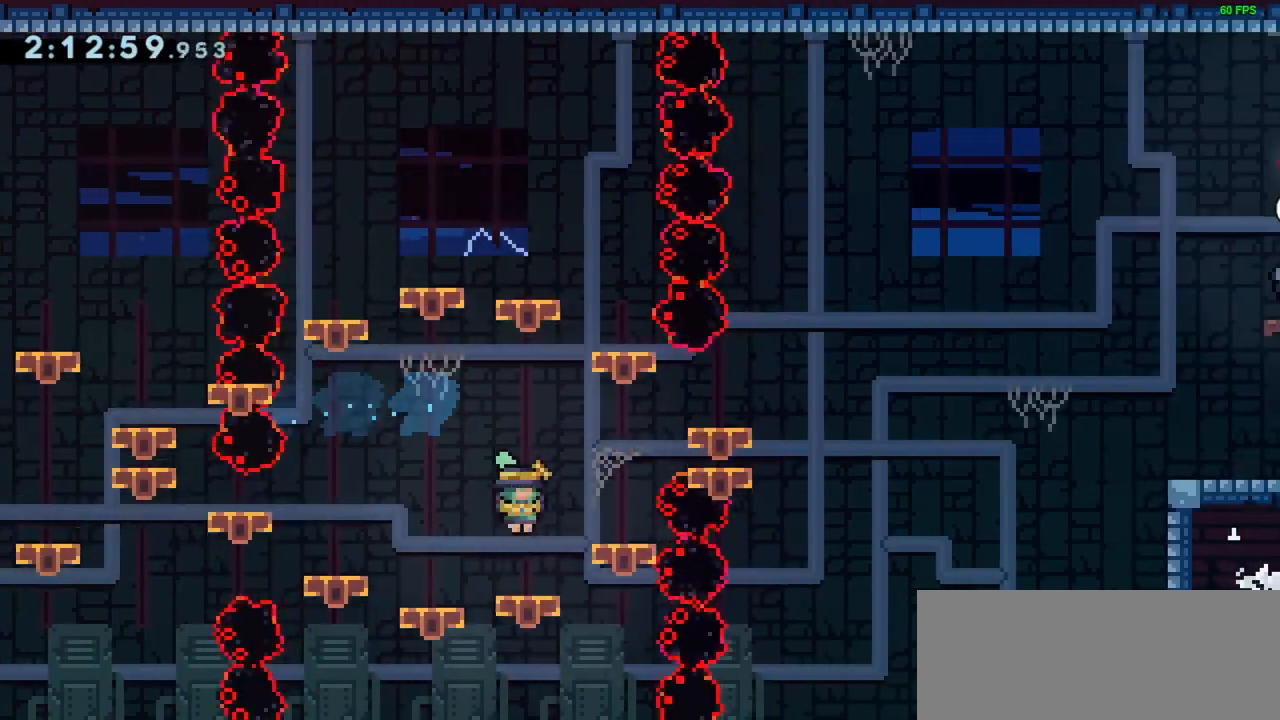
{"keys": ["jump", "left"], "events": [[50, "right", "up"], [183, "left", "down"], [267, "jump", "down"]]}
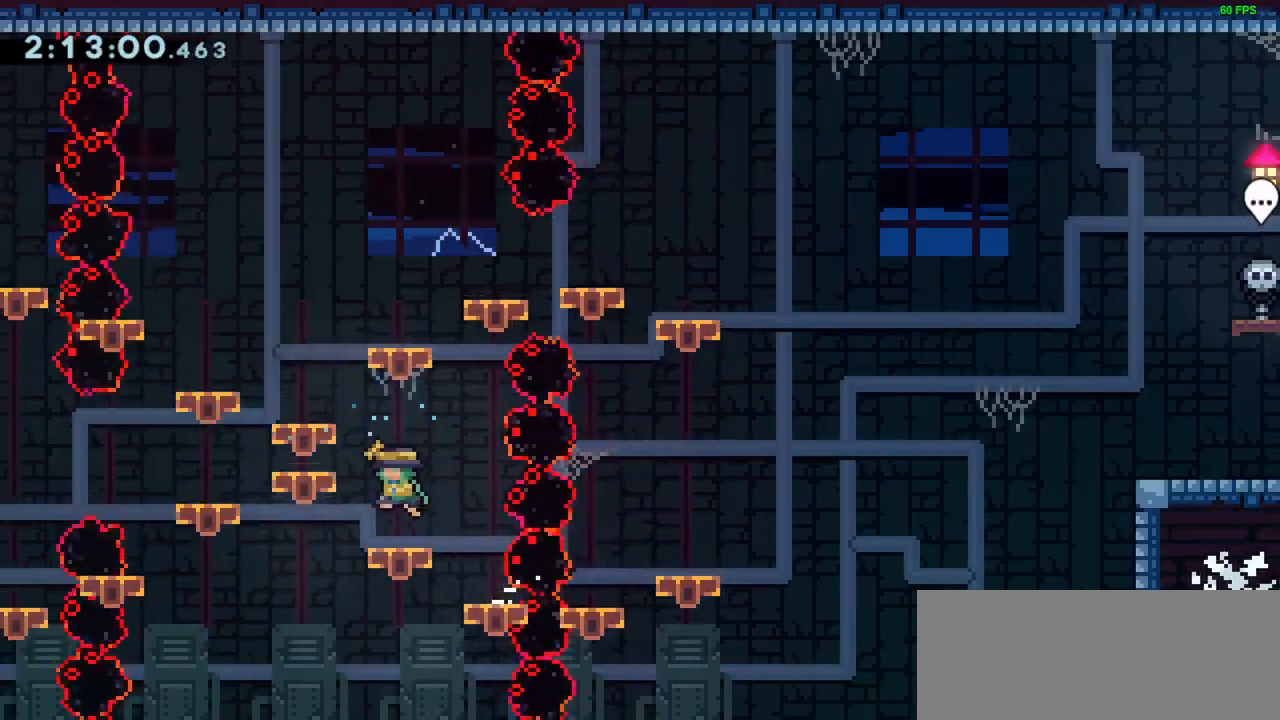
{"keys": ["left"], "events": [[150, "jump", "up"], [150, "up", "down"], [200, "dash", "down"], [200, "left", "up"], [350, "left", "down"], [350, "up", "up"], [383, "dash", "up"]]}
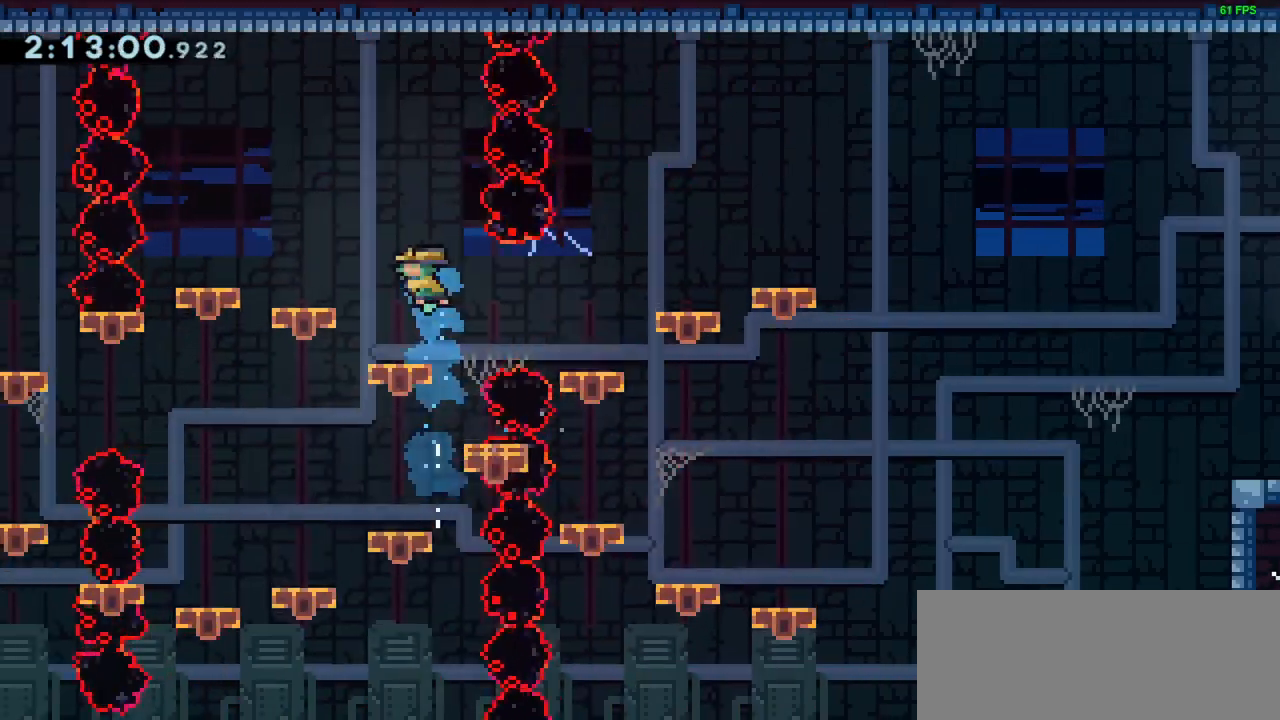
{"keys": [], "events": [[450, "left", "up"]]}
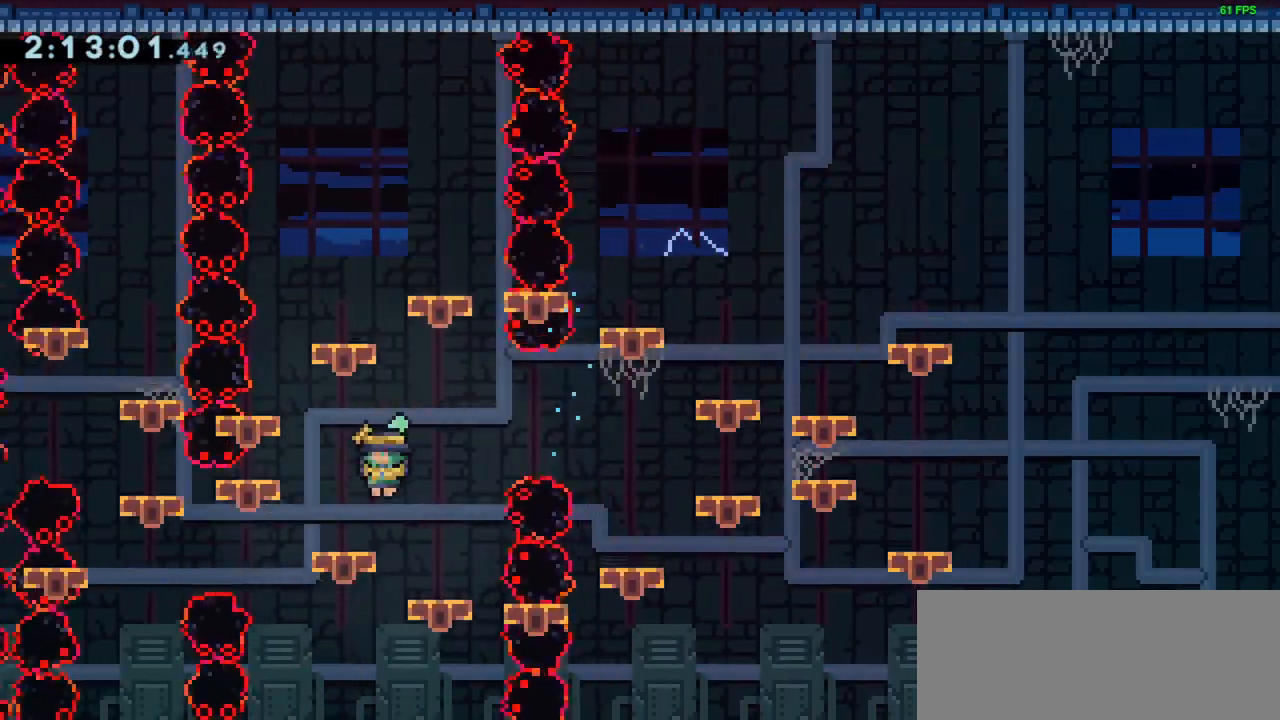
{"keys": ["jump", "left"], "events": [[233, "jump", "down"], [467, "left", "down"]]}
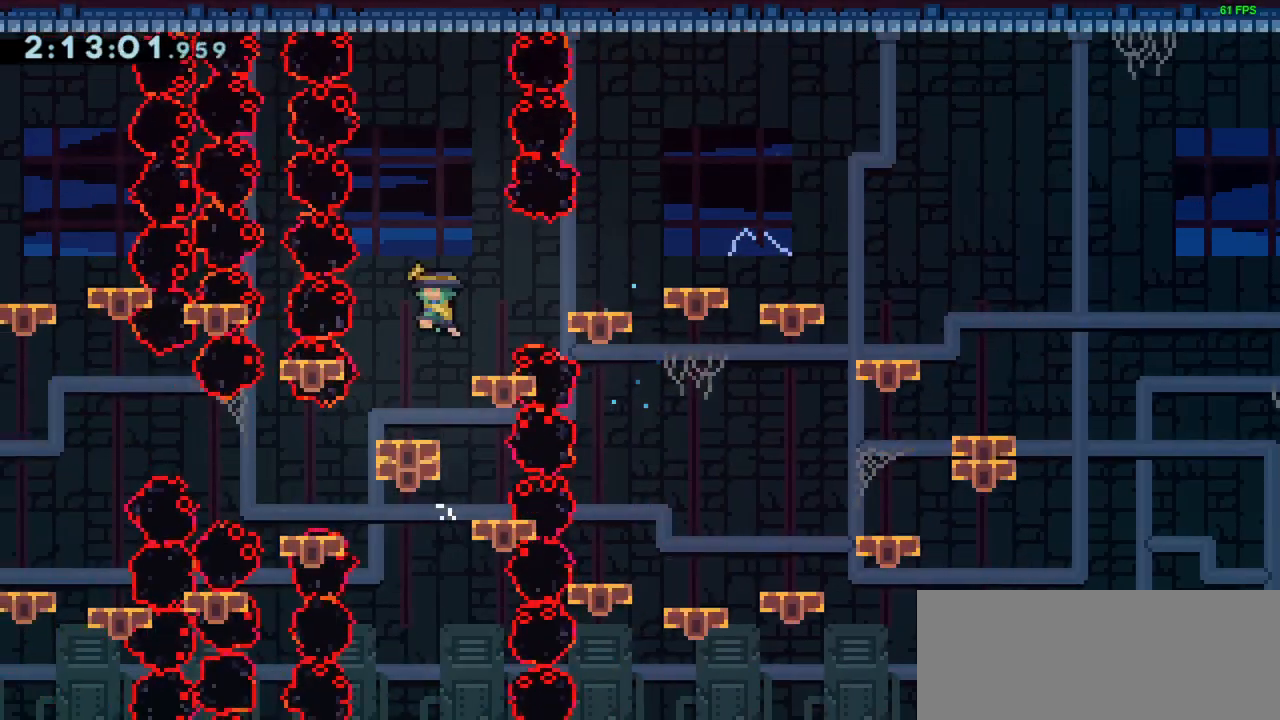
{"keys": ["right"], "events": [[67, "left", "up"], [100, "right", "down"], [150, "dash", "down"], [150, "jump", "up"], [333, "dash", "up"]]}
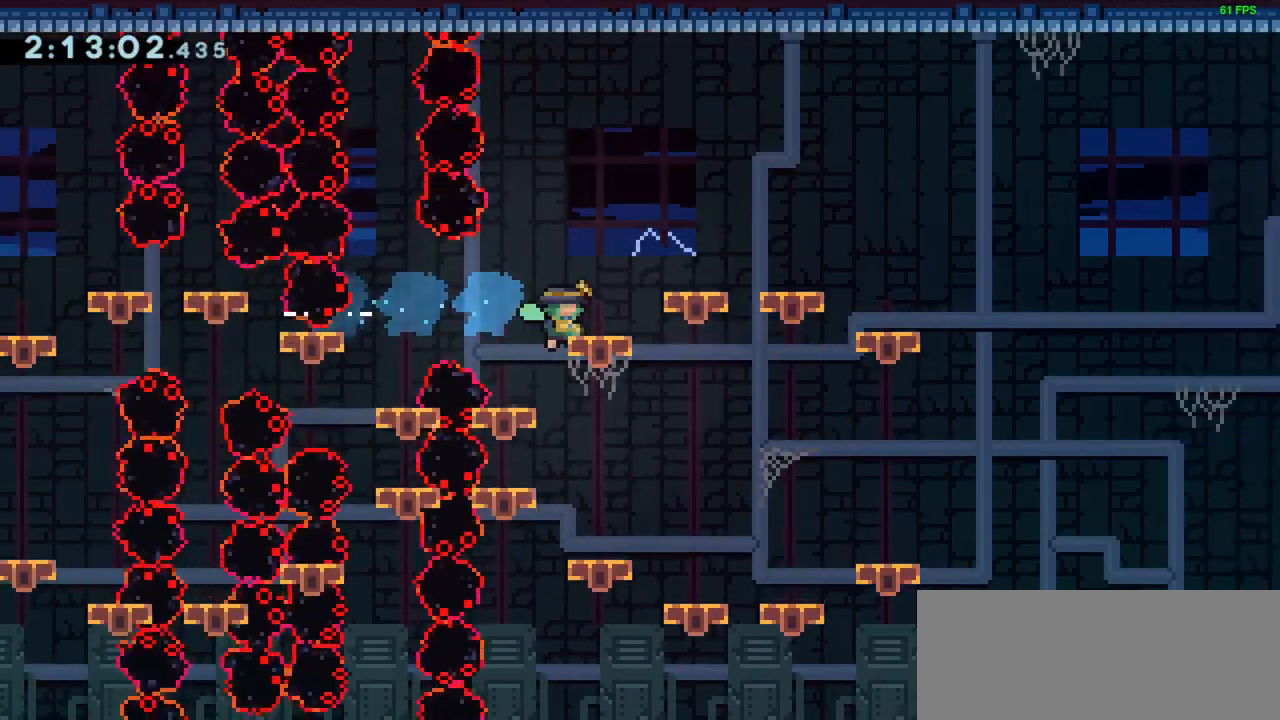
{"keys": ["jump", "right"], "events": [[450, "jump", "down"]]}
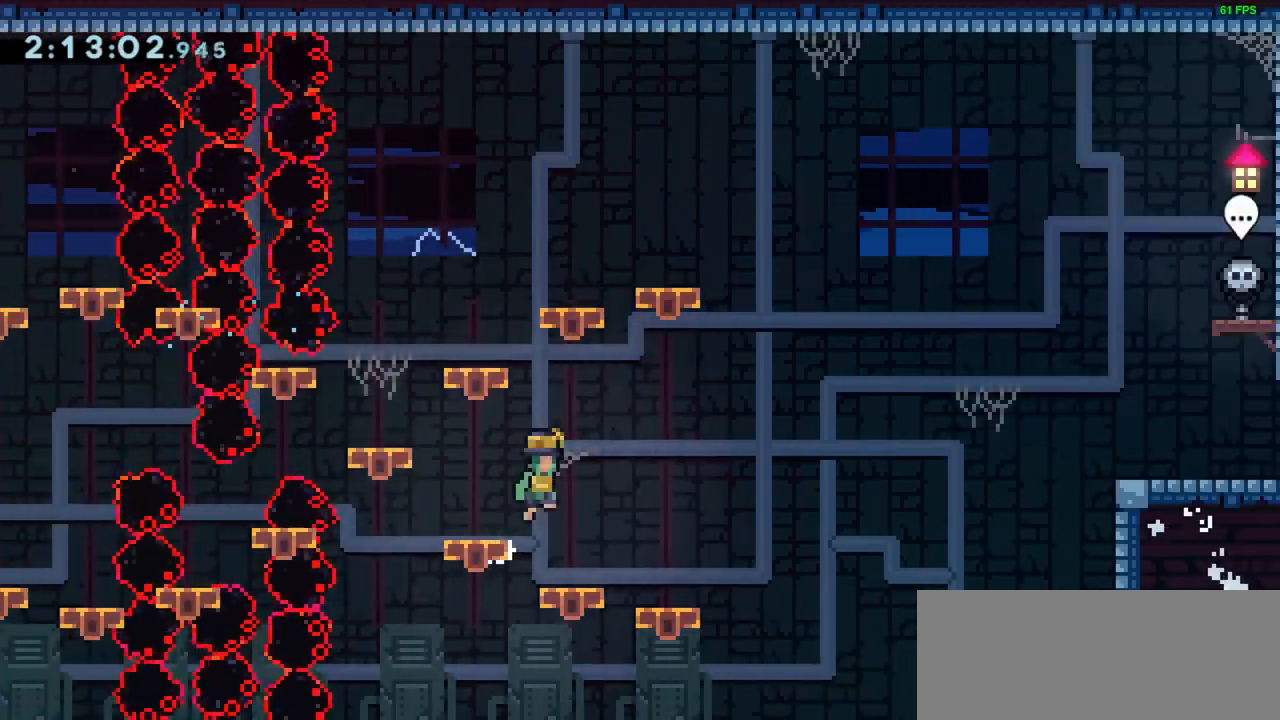
{"keys": ["right"], "events": [[183, "jump", "up"], [183, "right", "up"], [367, "right", "down"]]}
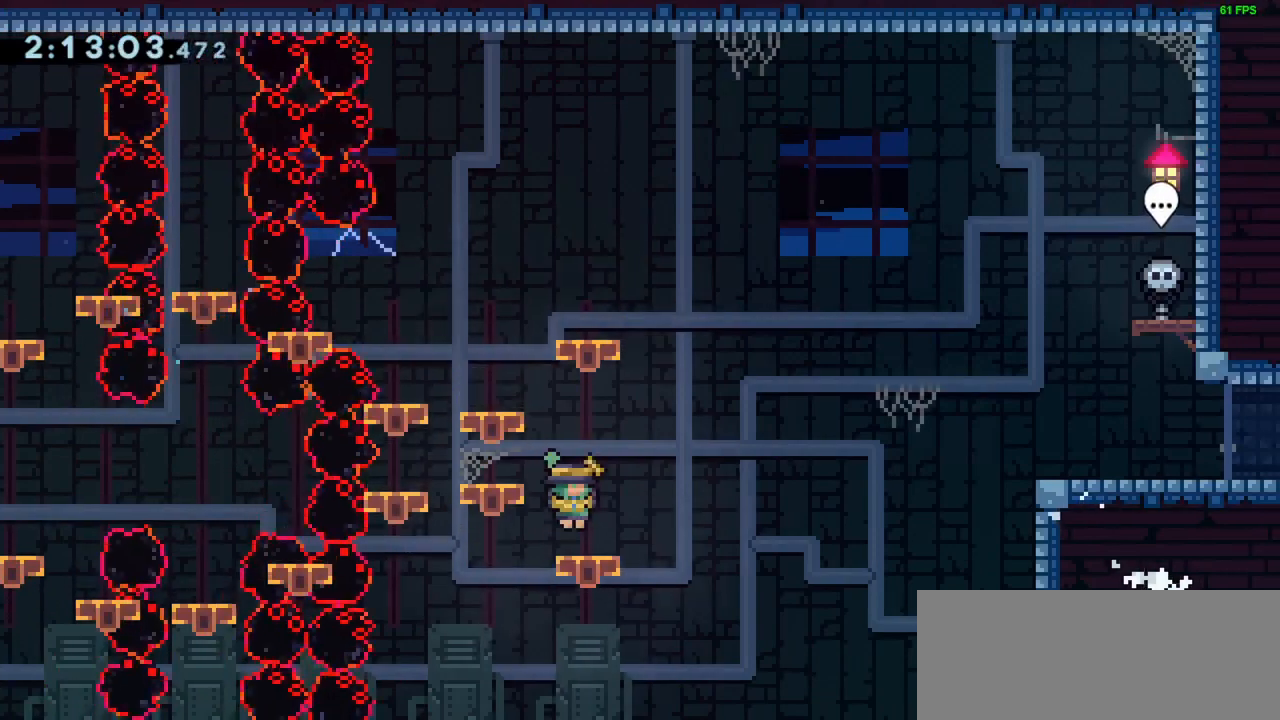
{"keys": ["jump", "right"], "events": [[100, "jump", "down"]]}
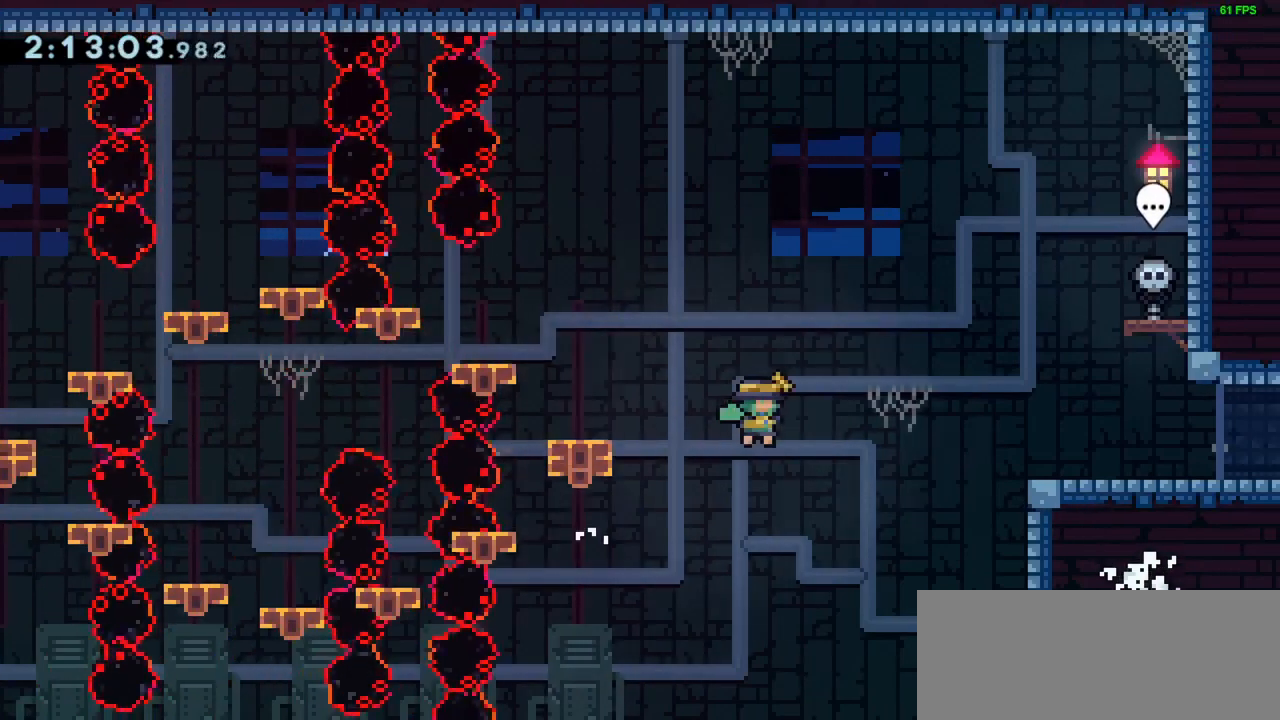
{"keys": ["grab", "jump", "right"], "events": [[117, "dash", "down"], [117, "jump", "up"], [300, "dash", "up"], [350, "grab", "down"], [500, "jump", "down"]]}
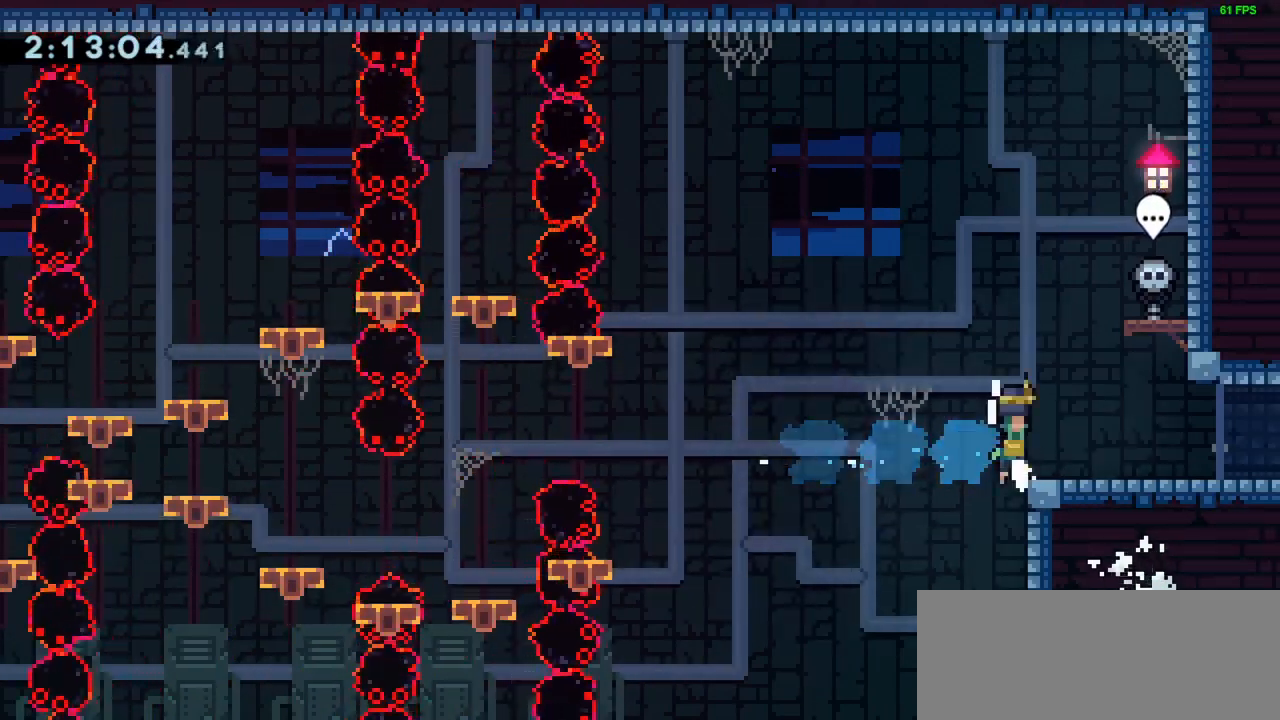
{"keys": ["right"], "events": [[233, "grab", "up"], [233, "jump", "up"]]}
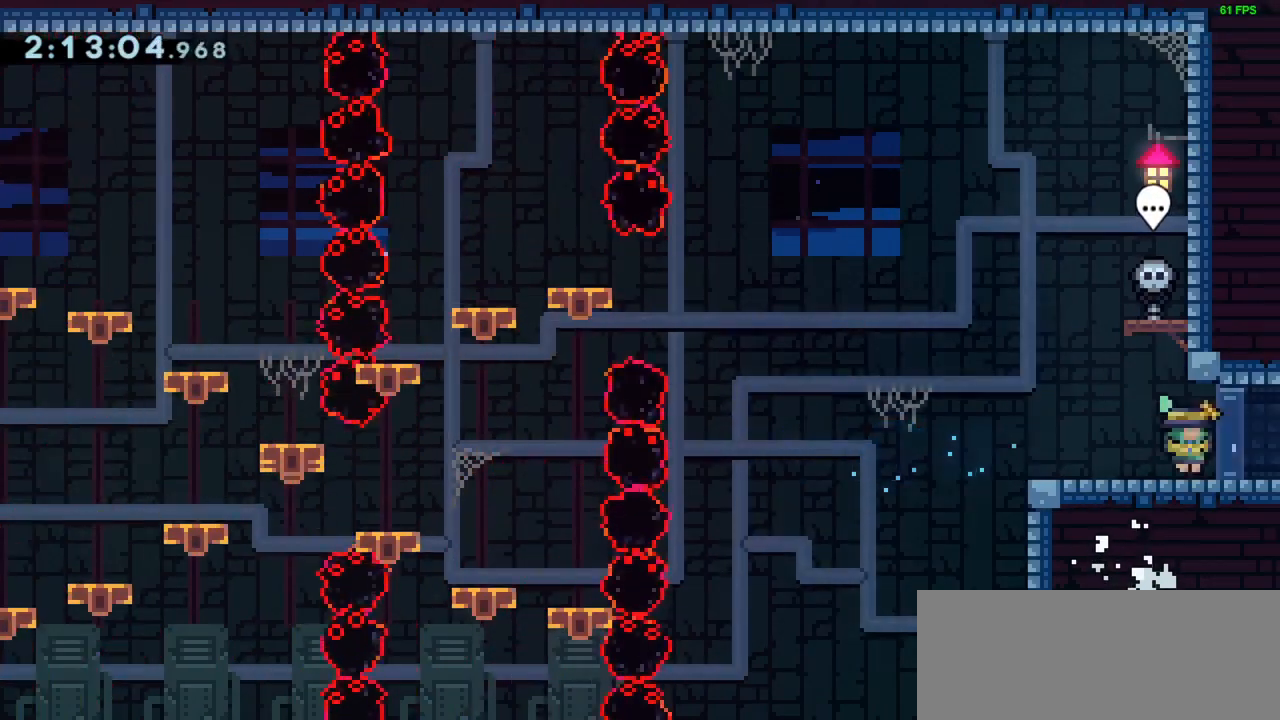
{"keys": ["right"], "events": []}
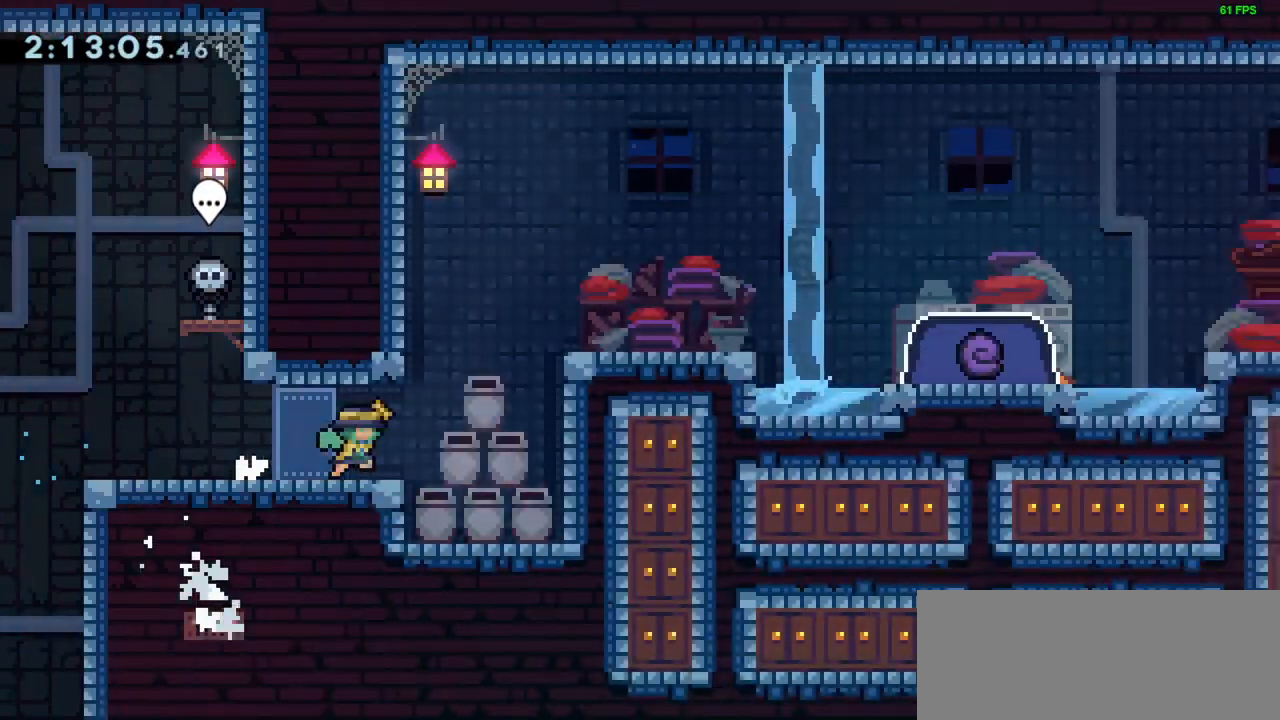
{"keys": ["right"], "events": []}
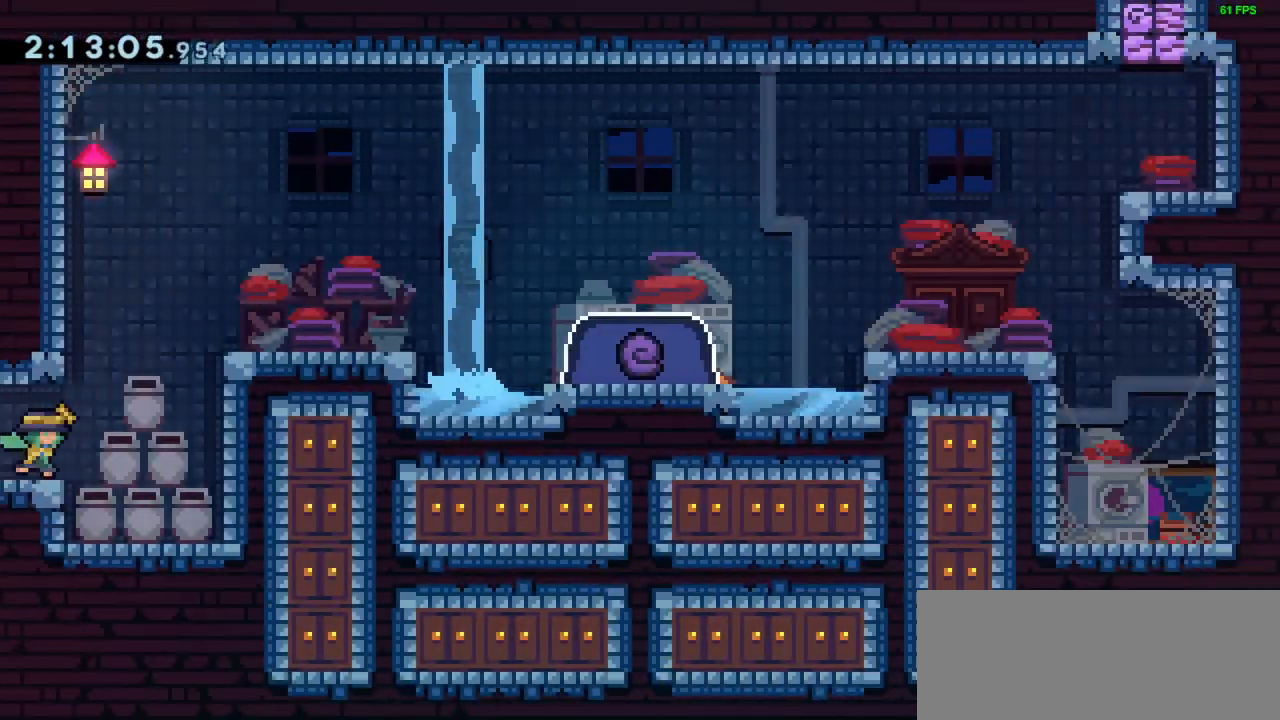
{"keys": ["jump", "right"], "events": [[367, "jump", "down"]]}
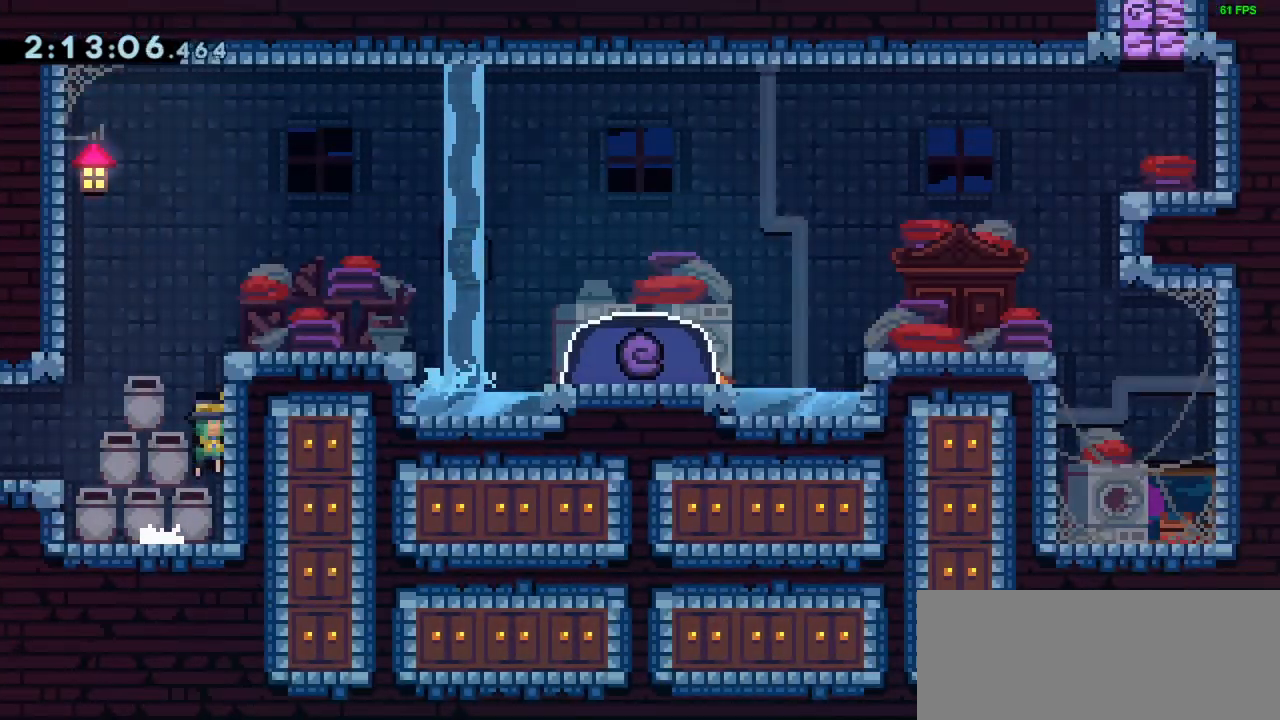
{"keys": ["grab", "jump", "right"], "events": [[117, "grab", "down"], [117, "jump", "up"], [150, "jump", "down"], [283, "jump", "up"], [383, "jump", "down"]]}
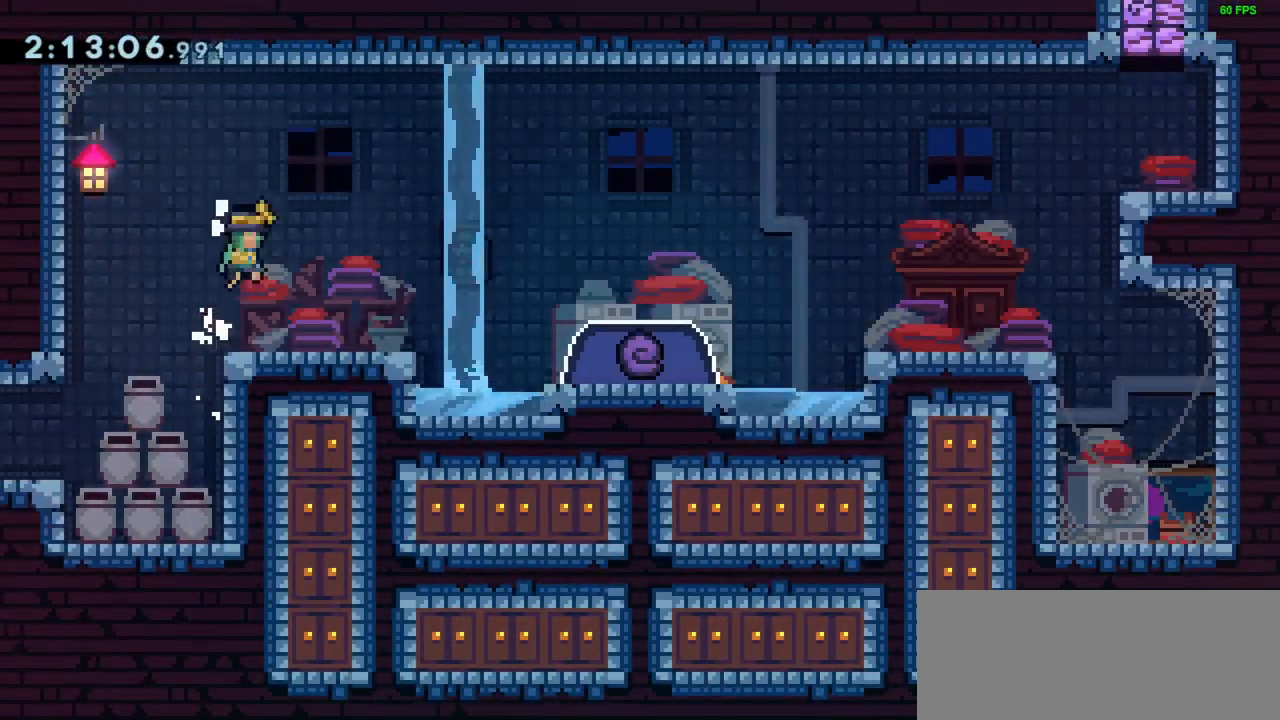
{"keys": ["jump", "right"], "events": [[67, "grab", "up"], [67, "jump", "up"], [417, "jump", "down"]]}
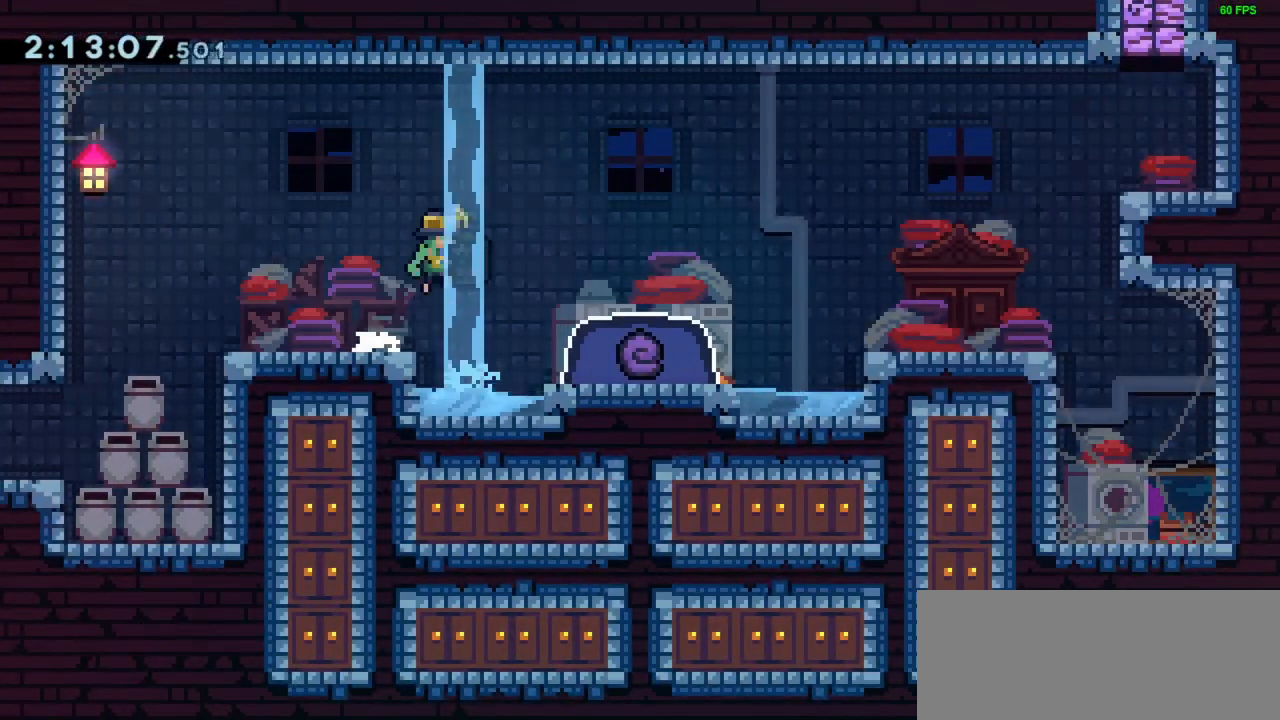
{"keys": ["dash", "down"], "events": [[467, "dash", "down"], [467, "down", "down"], [467, "jump", "up"], [467, "right", "up"]]}
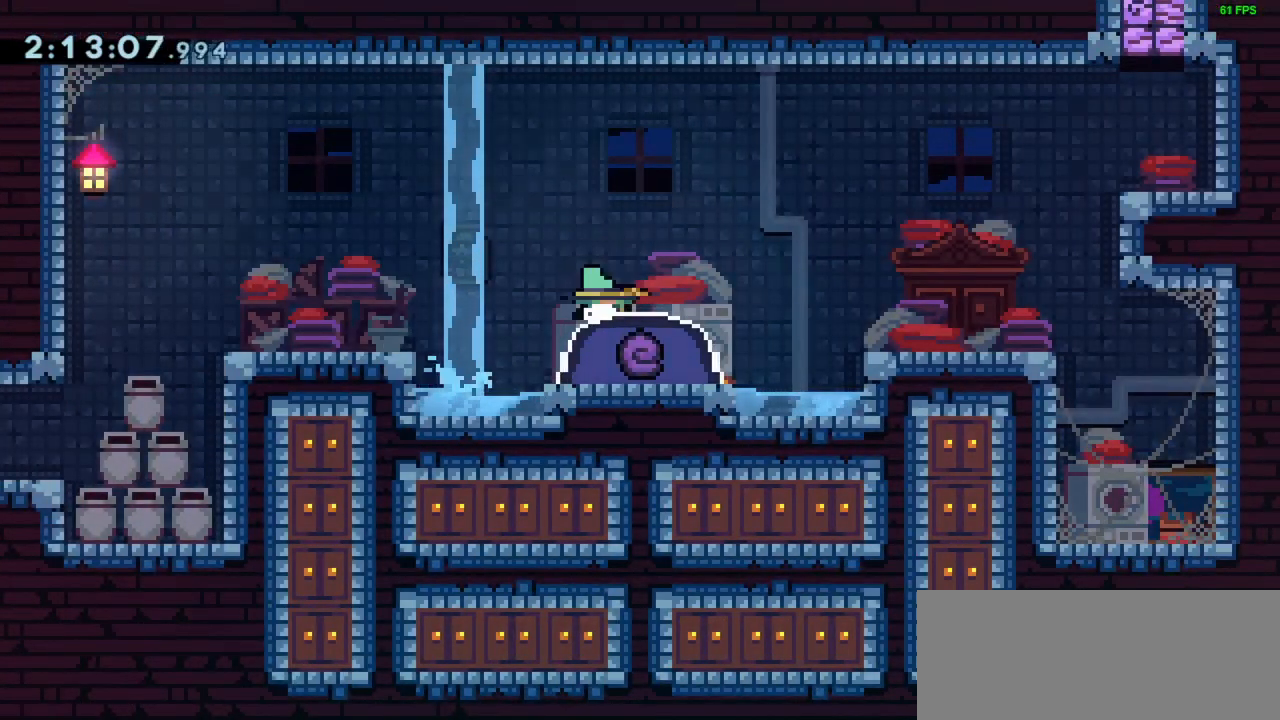
{"keys": [], "events": [[117, "dash", "up"], [200, "down", "up"]]}
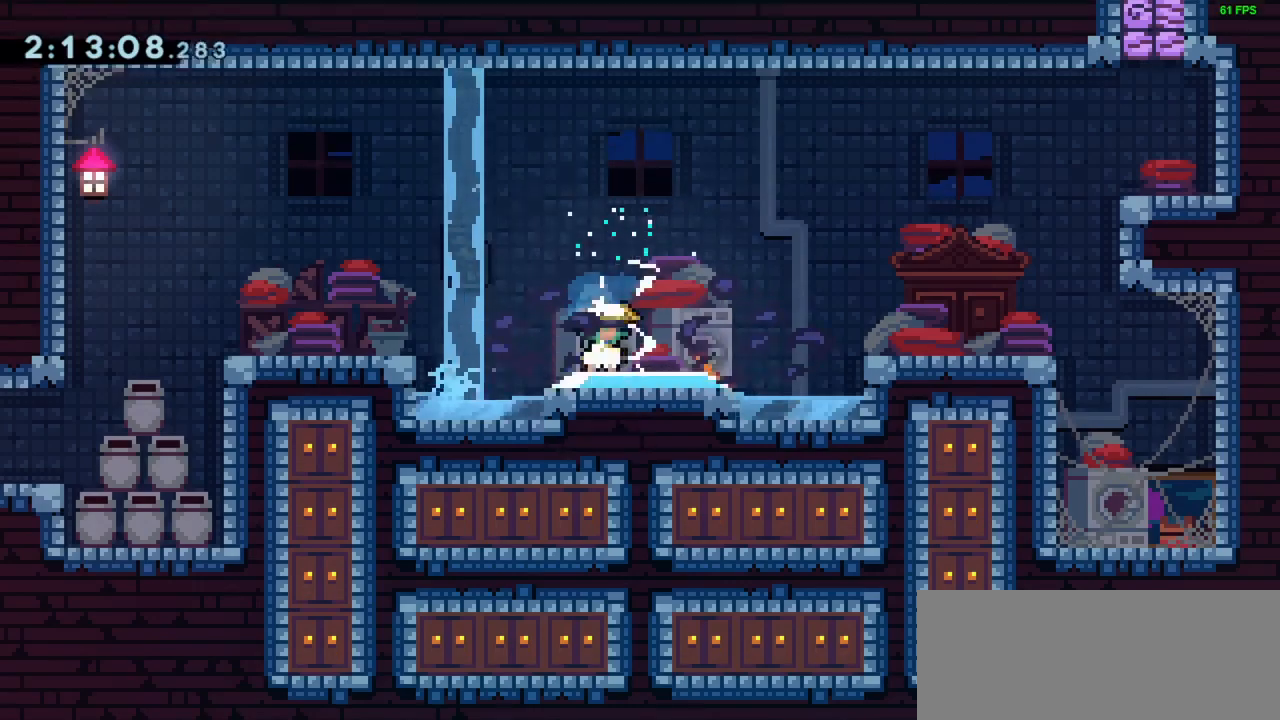
{"keys": ["down"], "events": [[317, "down", "down"]]}
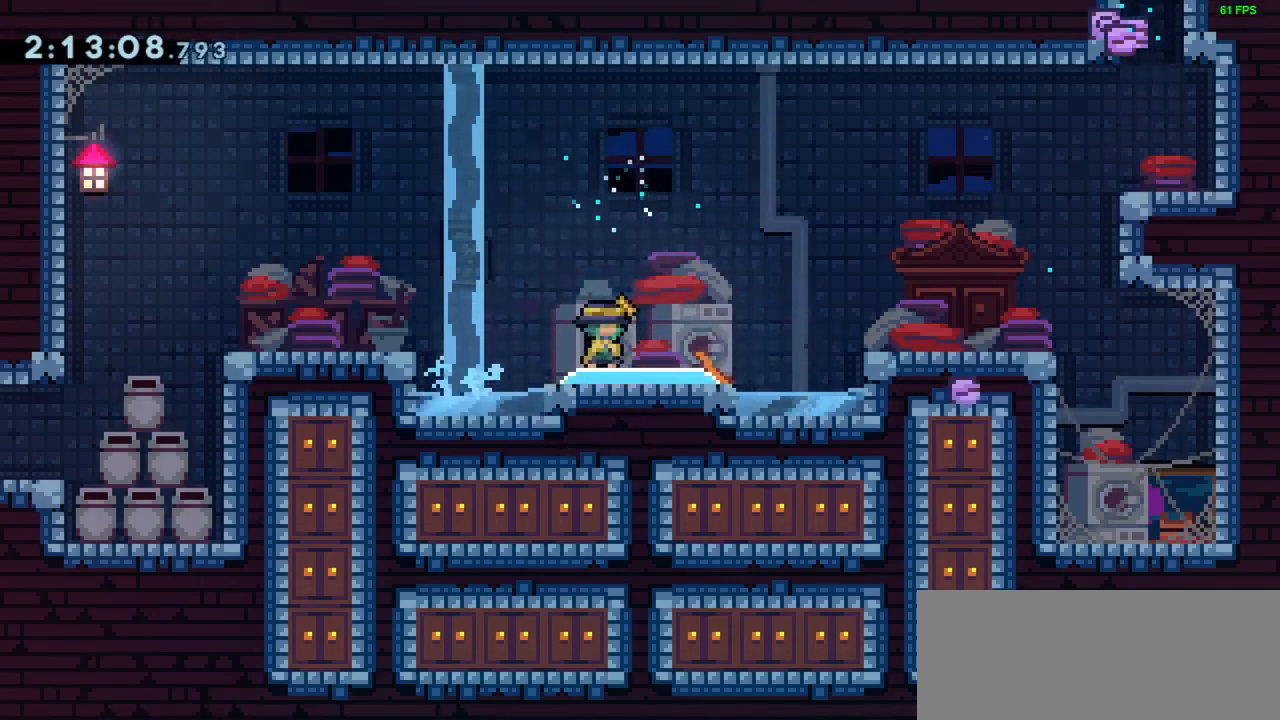
{"keys": [], "events": [[100, "right", "down"], [317, "right", "up"], [417, "down", "up"]]}
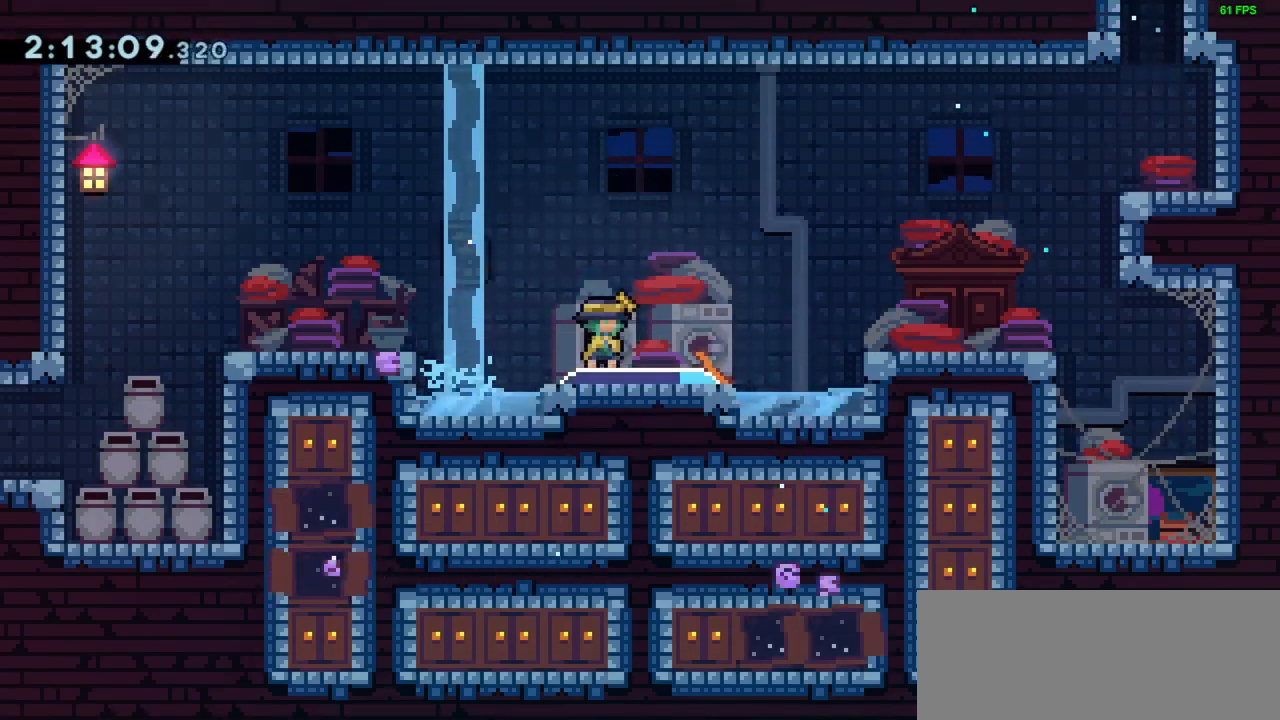
{"keys": [], "events": [[200, "down", "down"], [250, "down", "up"], [333, "down", "down"], [433, "down", "up"]]}
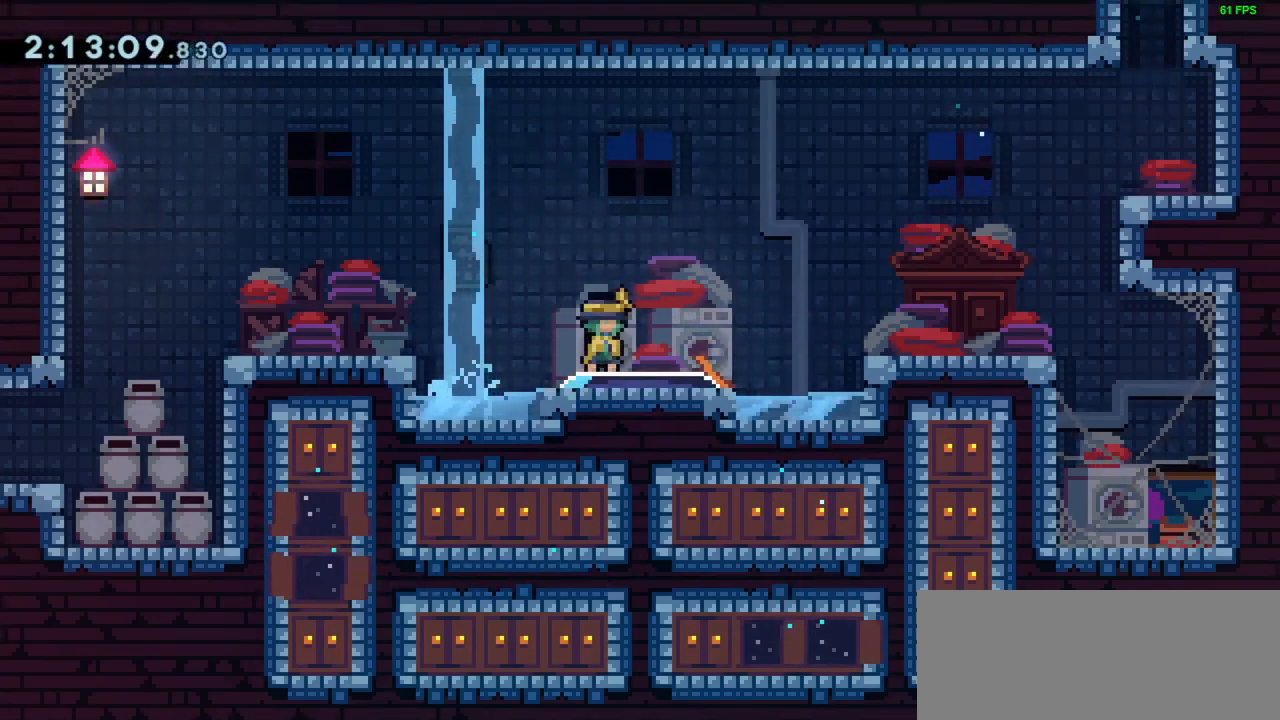
{"keys": [], "events": [[67, "down", "down"], [167, "down", "up"], [250, "down", "down"], [350, "down", "up"]]}